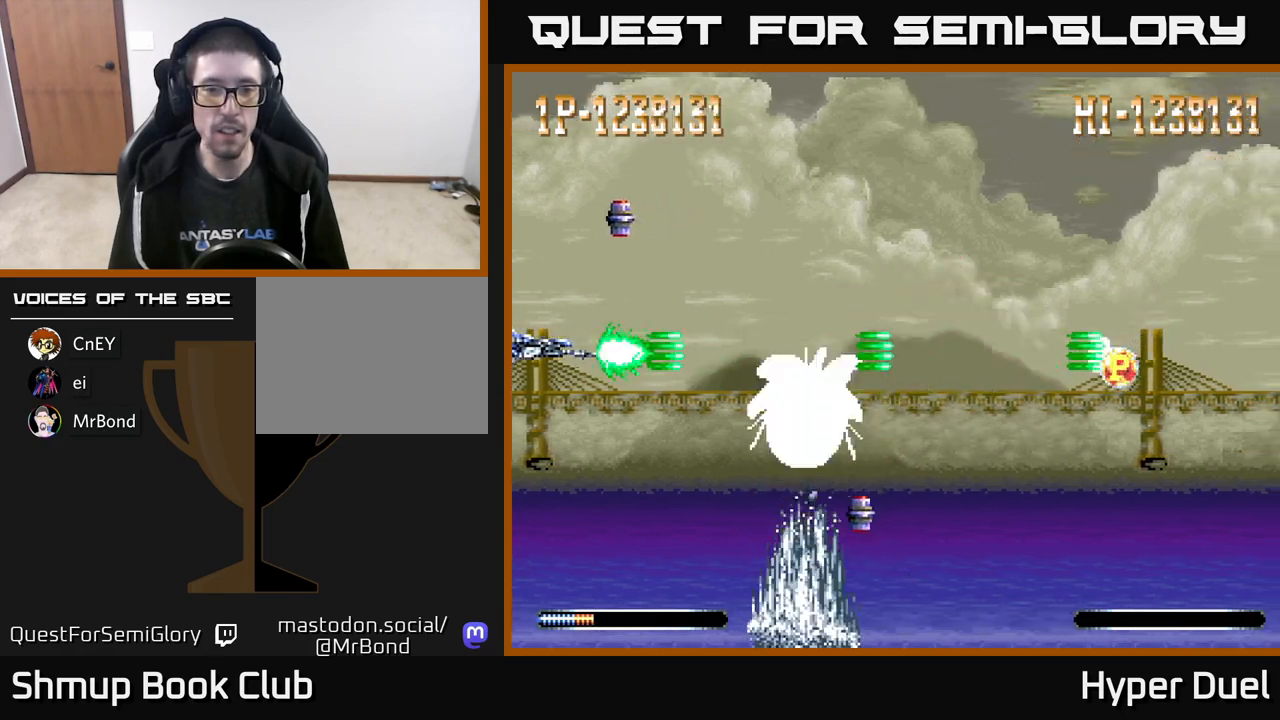
Gameplay with a controller (Xbox layout); each line is a JSON object with the inputs held at the frame after it. "events" lists button and stick changes between this image and that frame as [ms after this image, input, new state], when the widget could be followed in between. Not read: left_stick.
{"buttons": ["A"], "right_stick": "center", "events": [[167, "DPAD_DOWN", "down"], [217, "DPAD_DOWN", "up"]]}
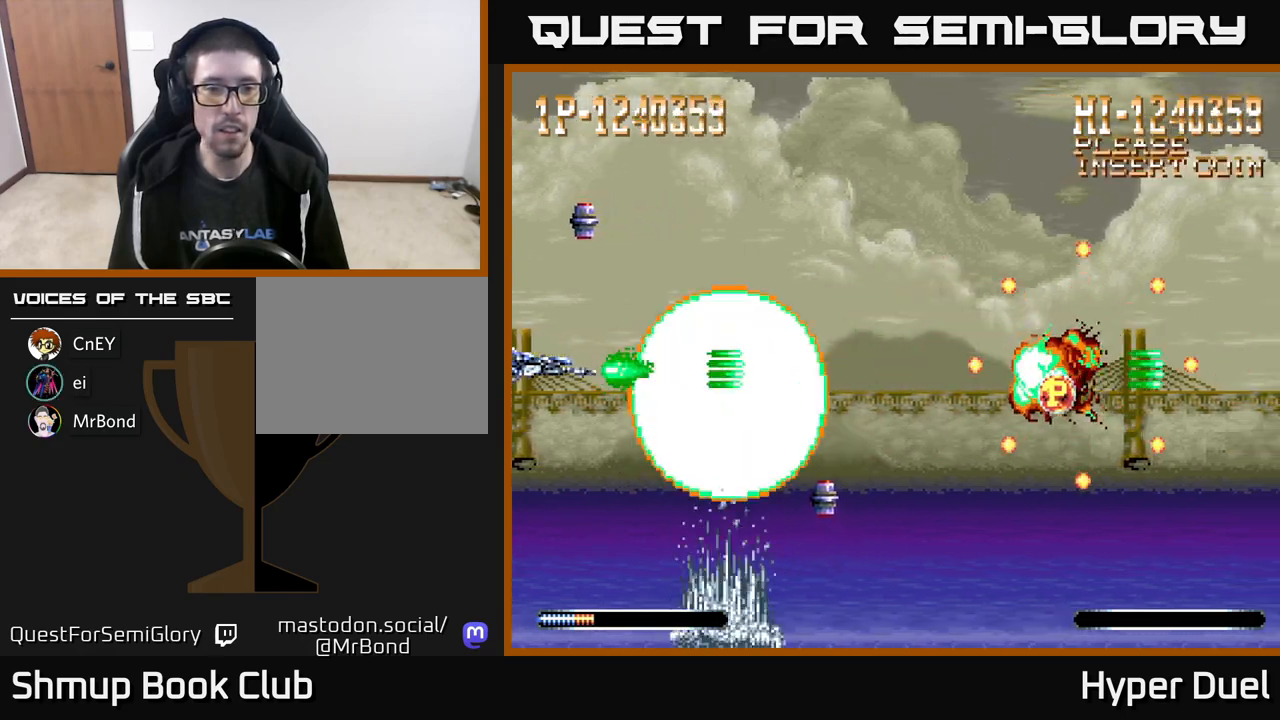
{"buttons": ["A"], "right_stick": "center", "events": []}
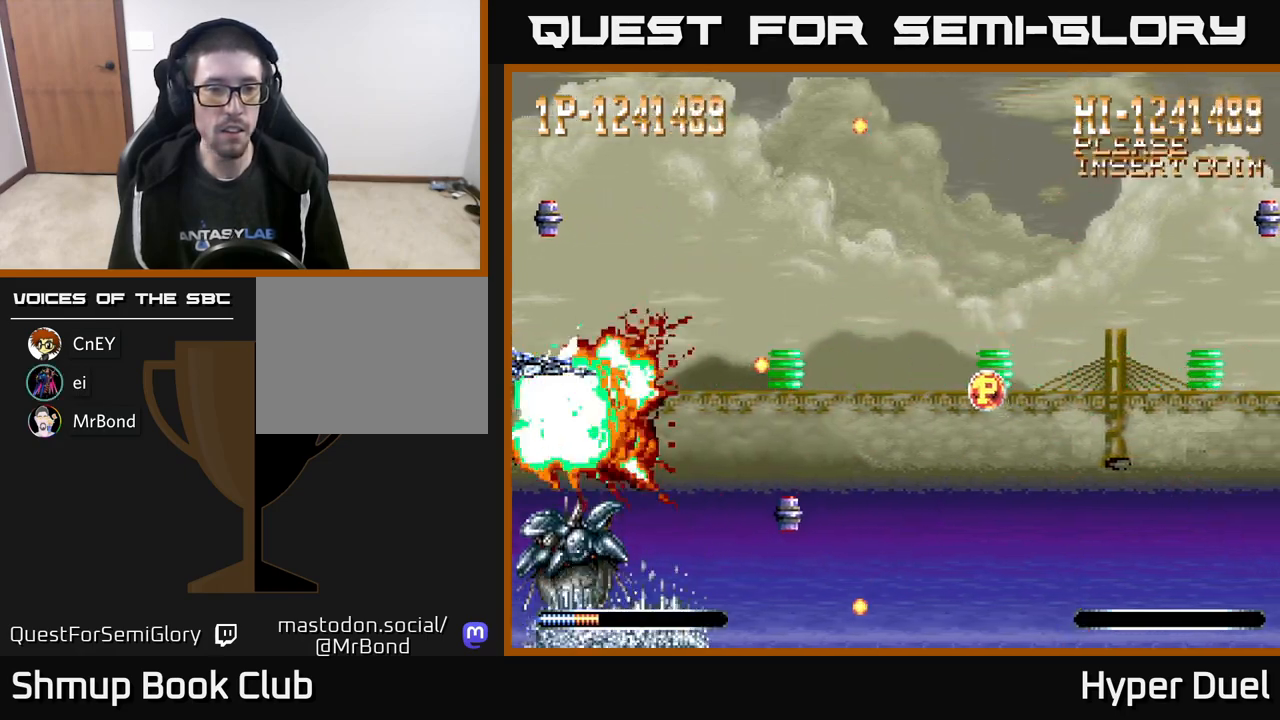
{"buttons": ["A"], "right_stick": "center", "events": []}
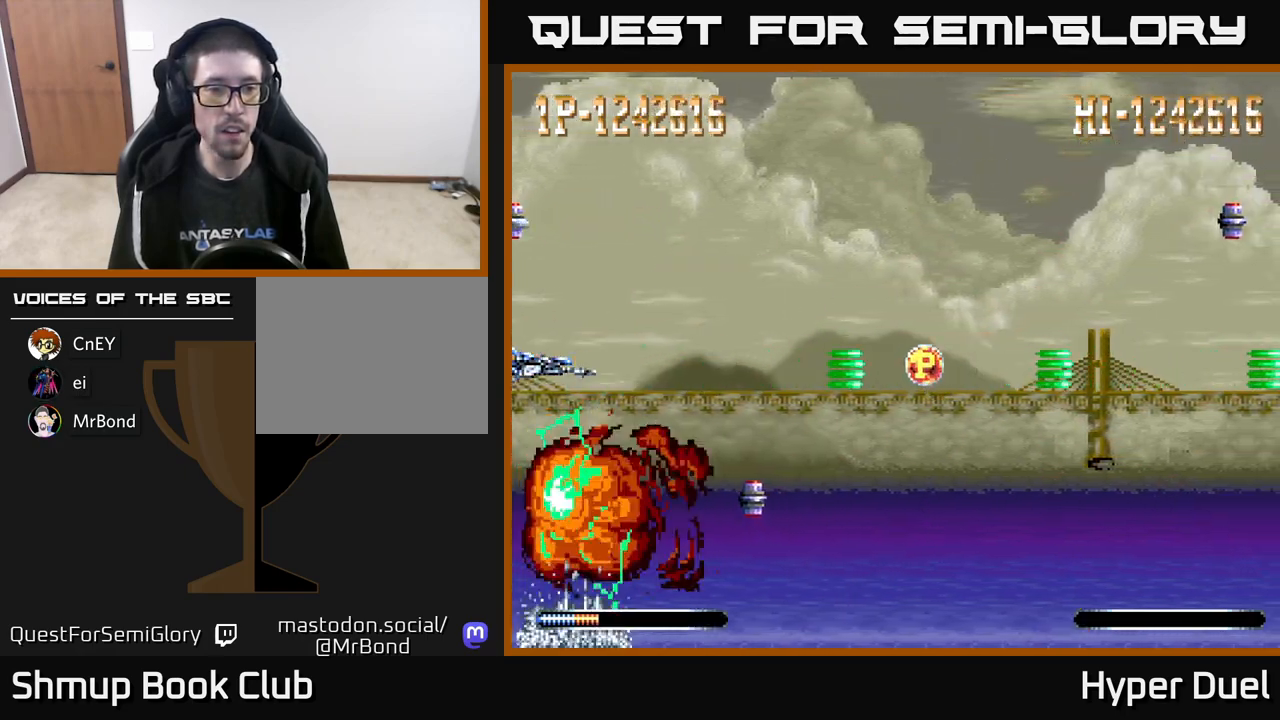
{"buttons": ["A"], "right_stick": "center", "events": [[33, "DPAD_UP", "down"], [67, "DPAD_LEFT", "down"], [150, "DPAD_LEFT", "up"], [250, "DPAD_UP", "up"]]}
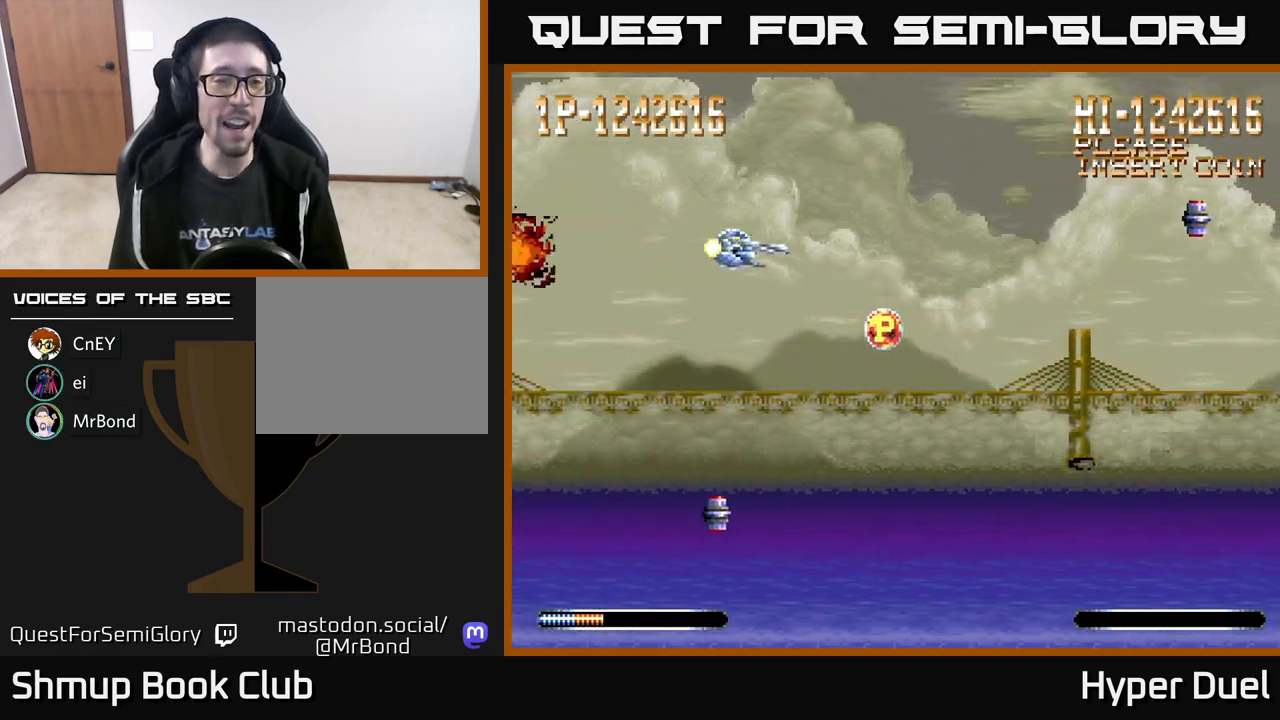
{"buttons": ["A"], "right_stick": "center", "events": [[50, "DPAD_RIGHT", "down"], [100, "A", "up"], [217, "A", "down"], [233, "DPAD_DOWN", "down"], [233, "DPAD_RIGHT", "up"], [333, "DPAD_DOWN", "up"]]}
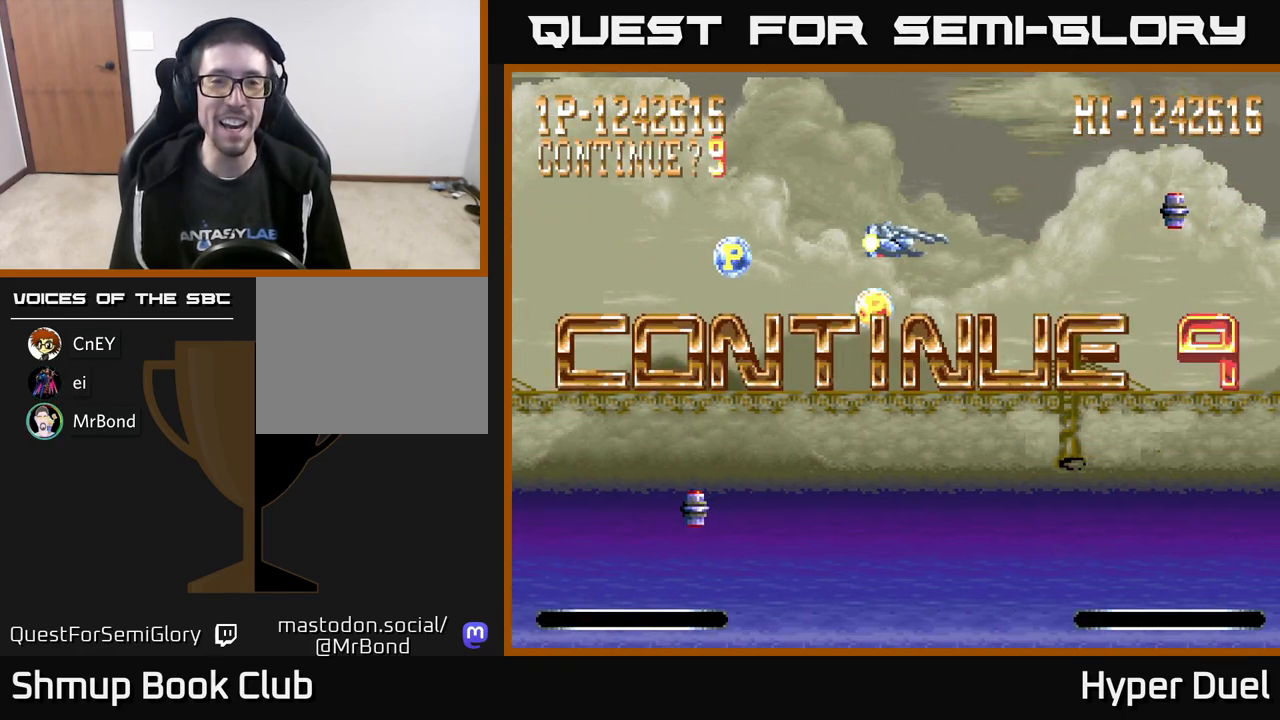
{"buttons": [], "right_stick": "center", "events": [[17, "A", "up"]]}
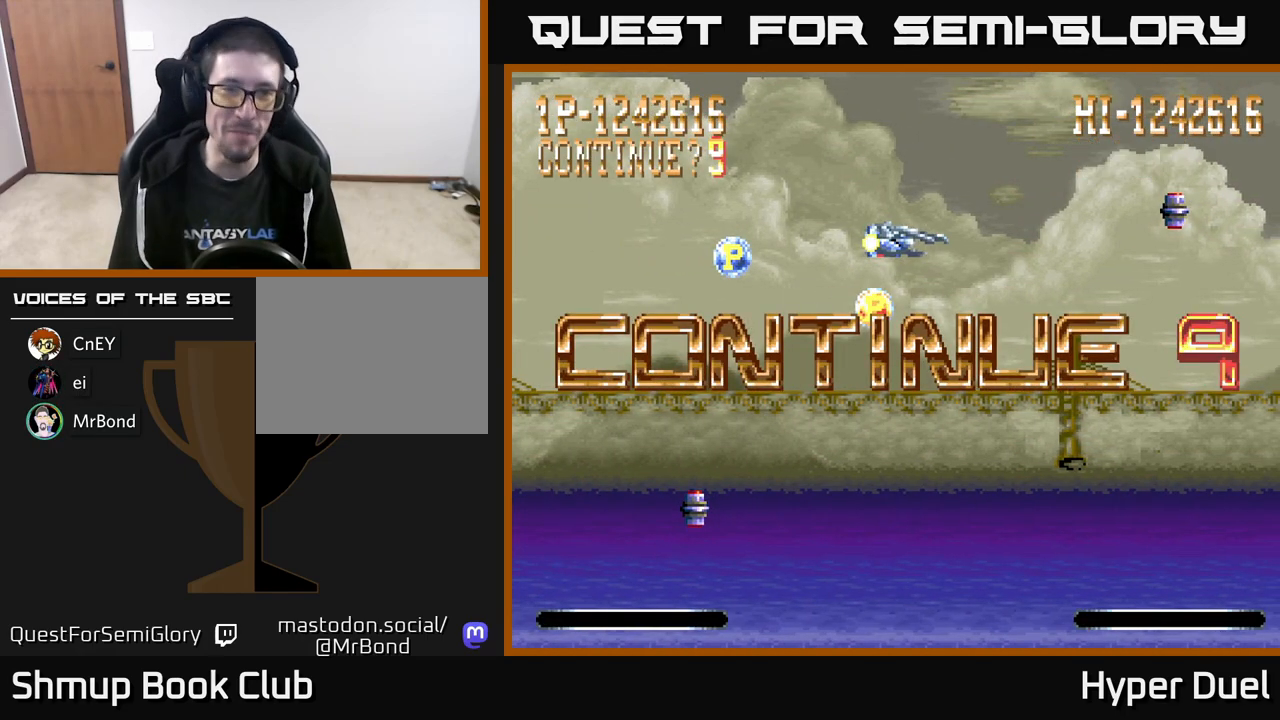
{"buttons": [], "right_stick": "center", "events": []}
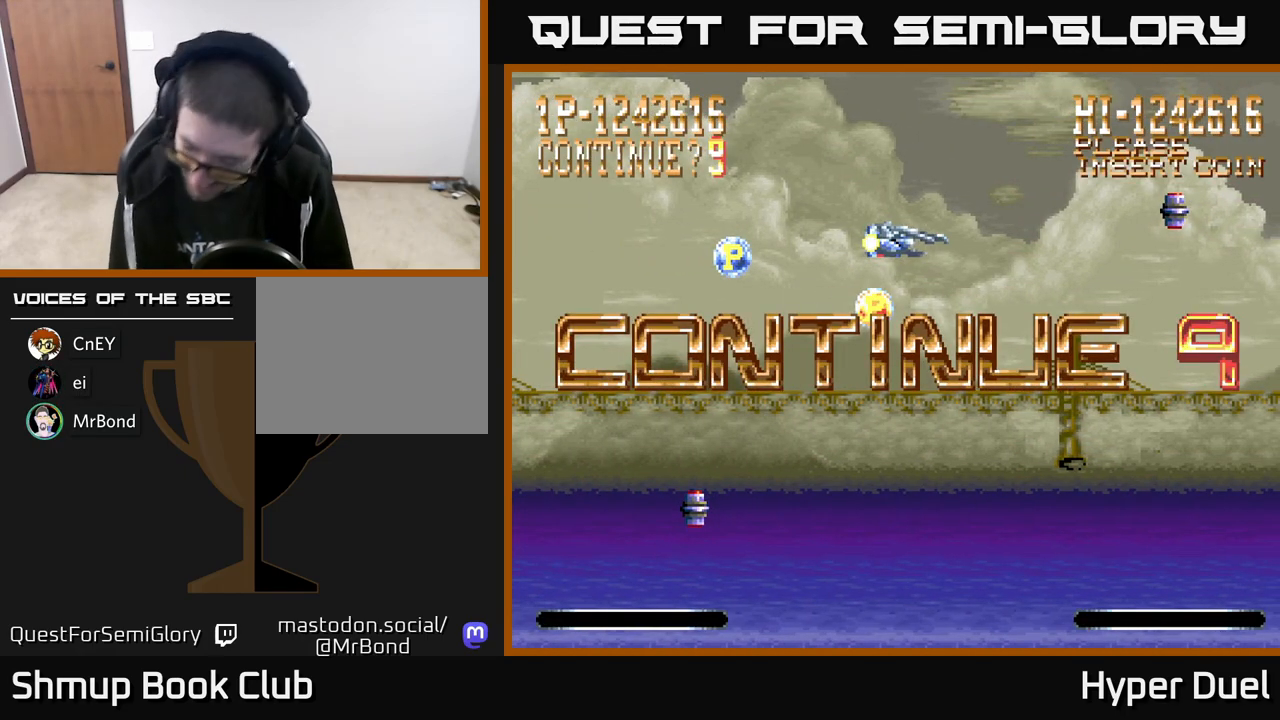
{"buttons": [], "right_stick": "center", "events": []}
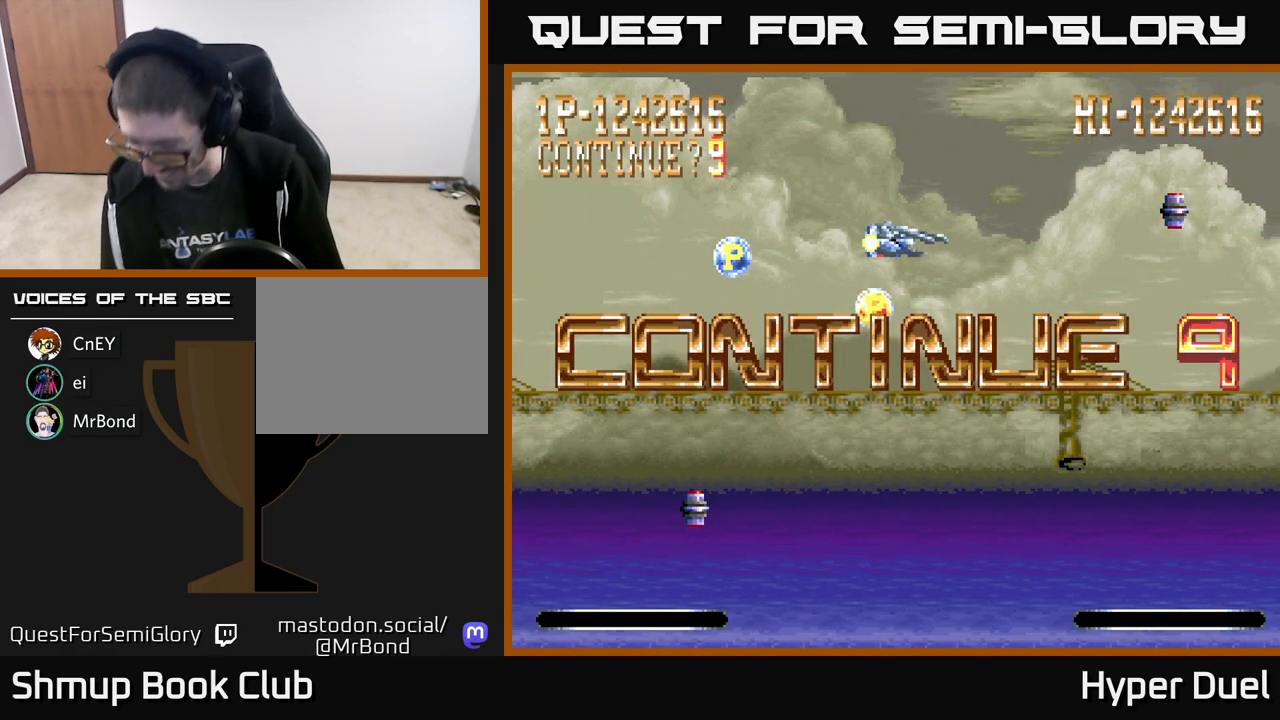
{"buttons": [], "right_stick": "center", "events": []}
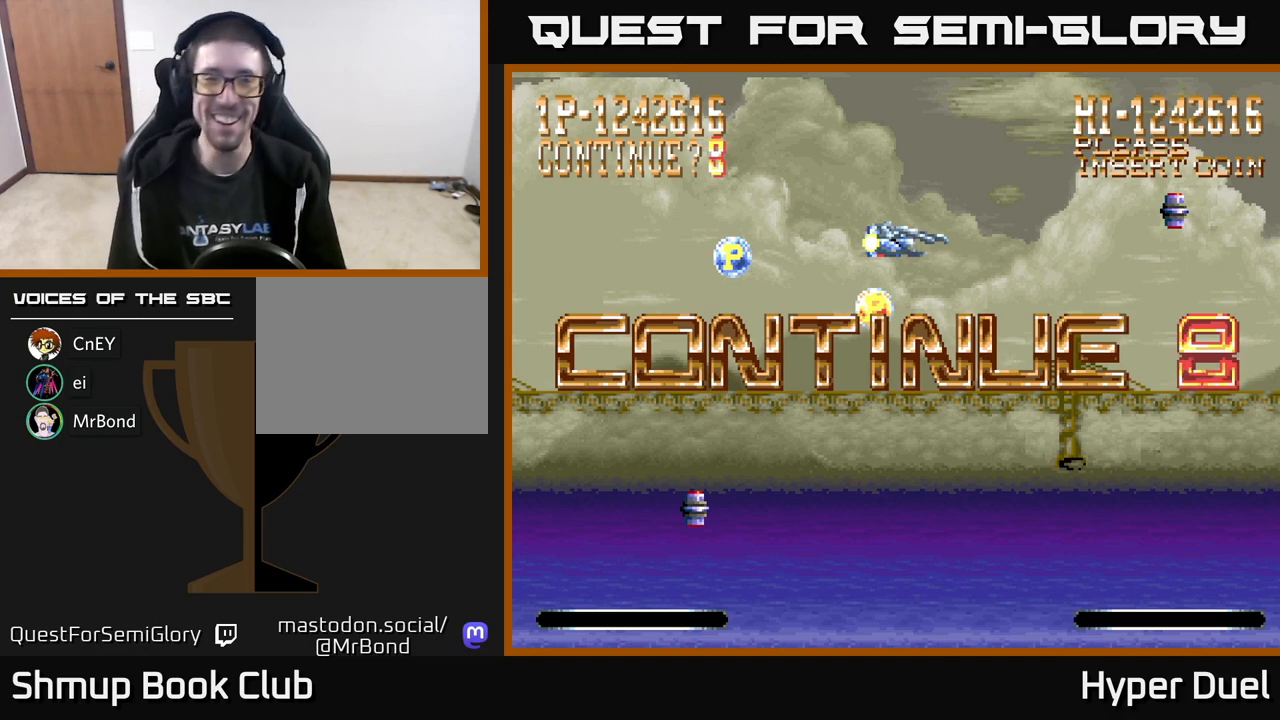
{"buttons": [], "right_stick": "center", "events": []}
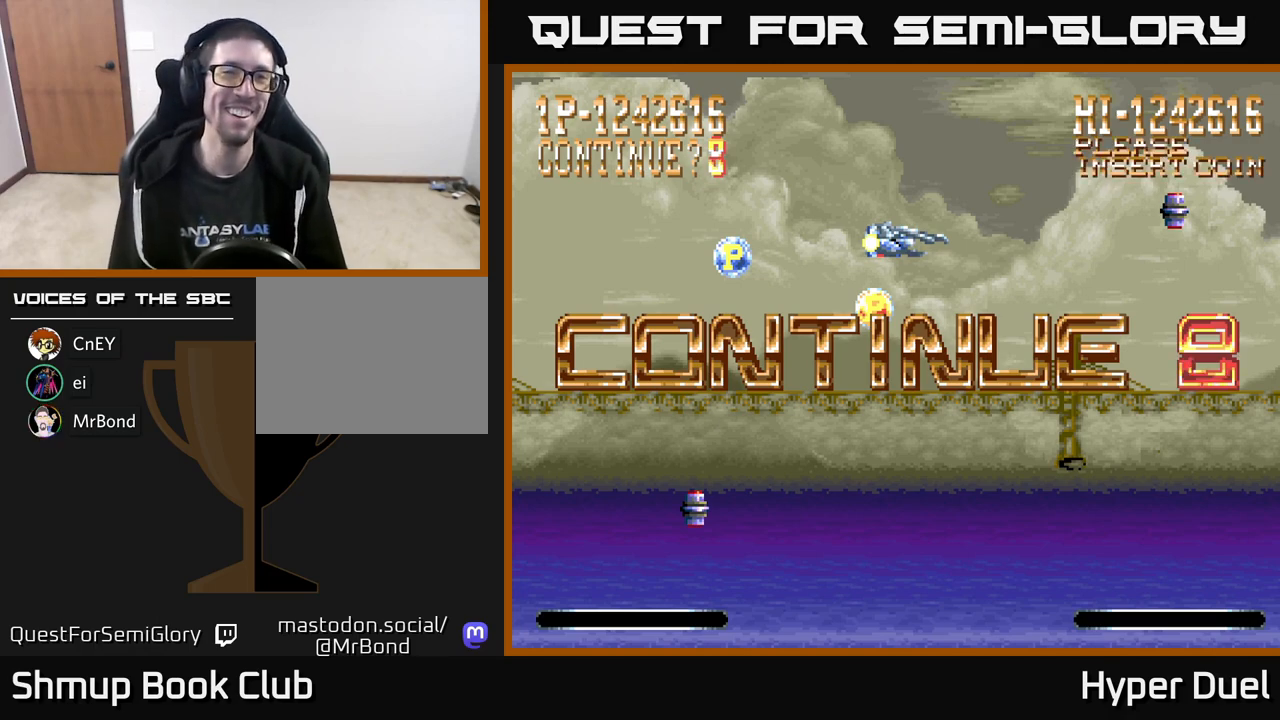
{"buttons": [], "right_stick": "center", "events": [[217, "A", "down"], [317, "A", "up"], [417, "A", "down"], [500, "A", "up"]]}
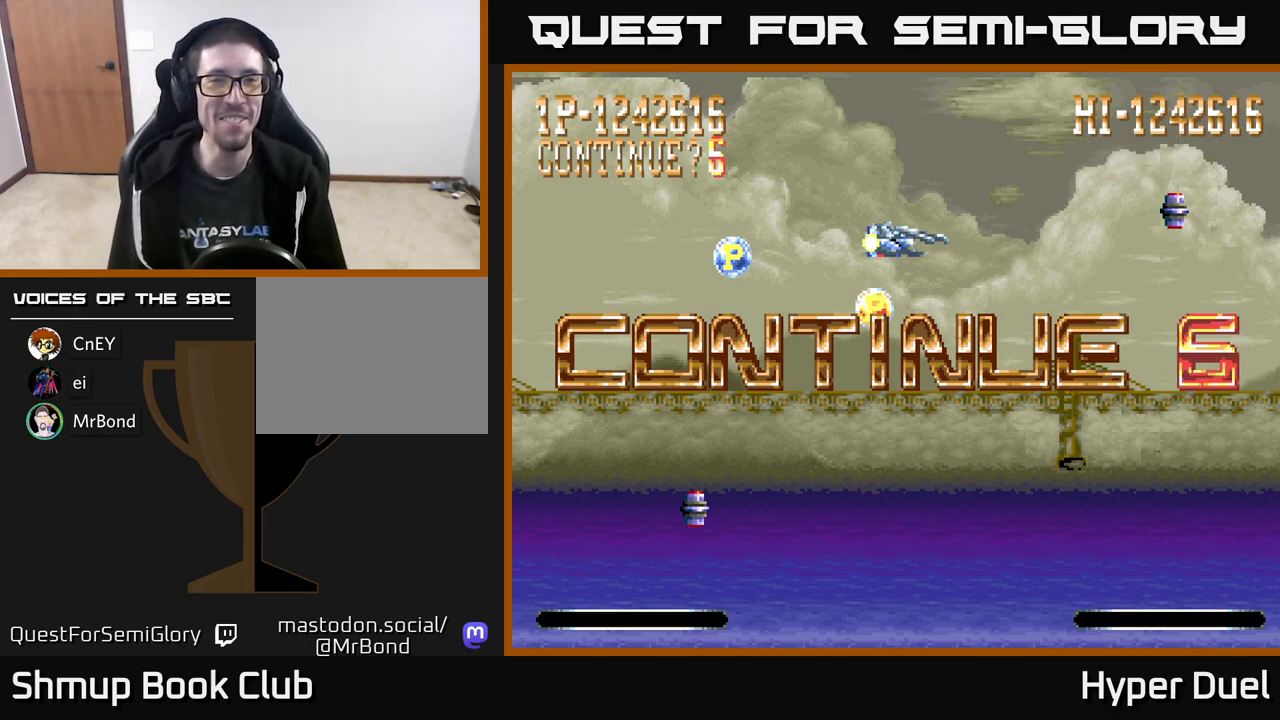
{"buttons": ["A"], "right_stick": "center", "events": [[83, "A", "down"], [150, "A", "up"], [233, "A", "down"], [283, "A", "up"], [350, "A", "down"], [417, "A", "up"], [483, "A", "down"]]}
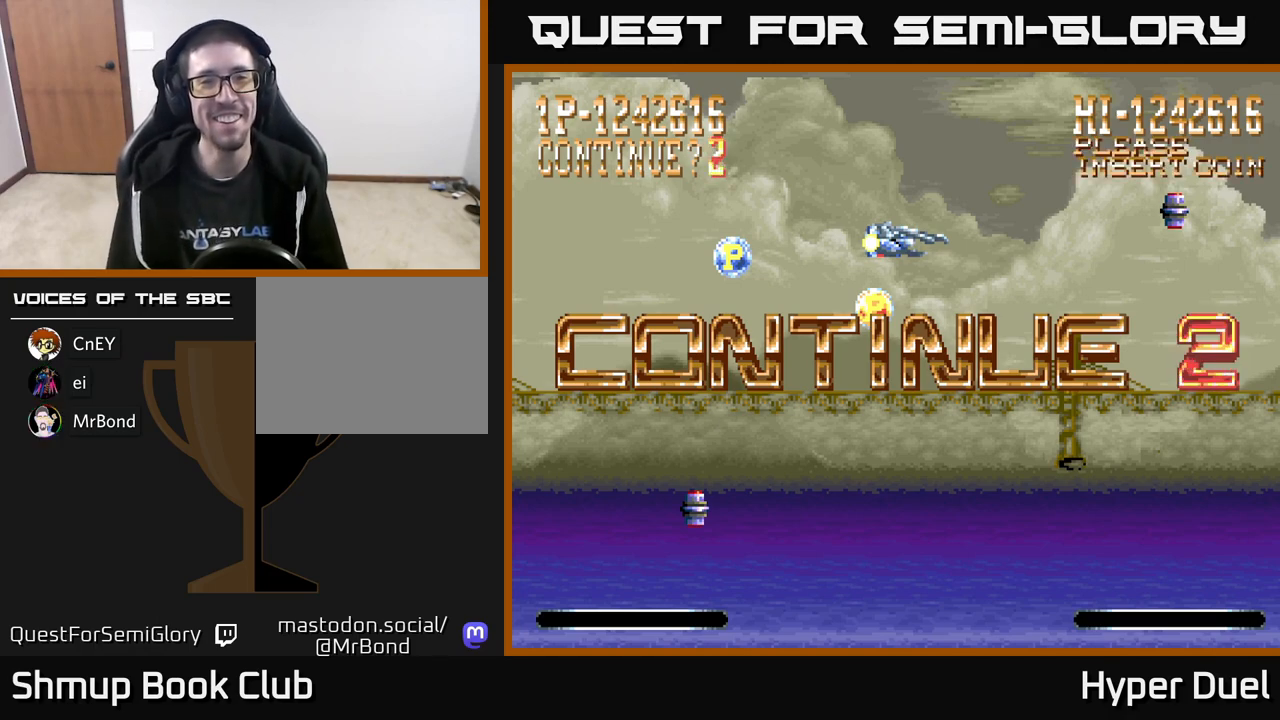
{"buttons": ["A"], "right_stick": "center", "events": [[50, "A", "up"], [133, "A", "down"], [183, "A", "up"], [283, "A", "down"], [333, "A", "up"], [500, "A", "down"]]}
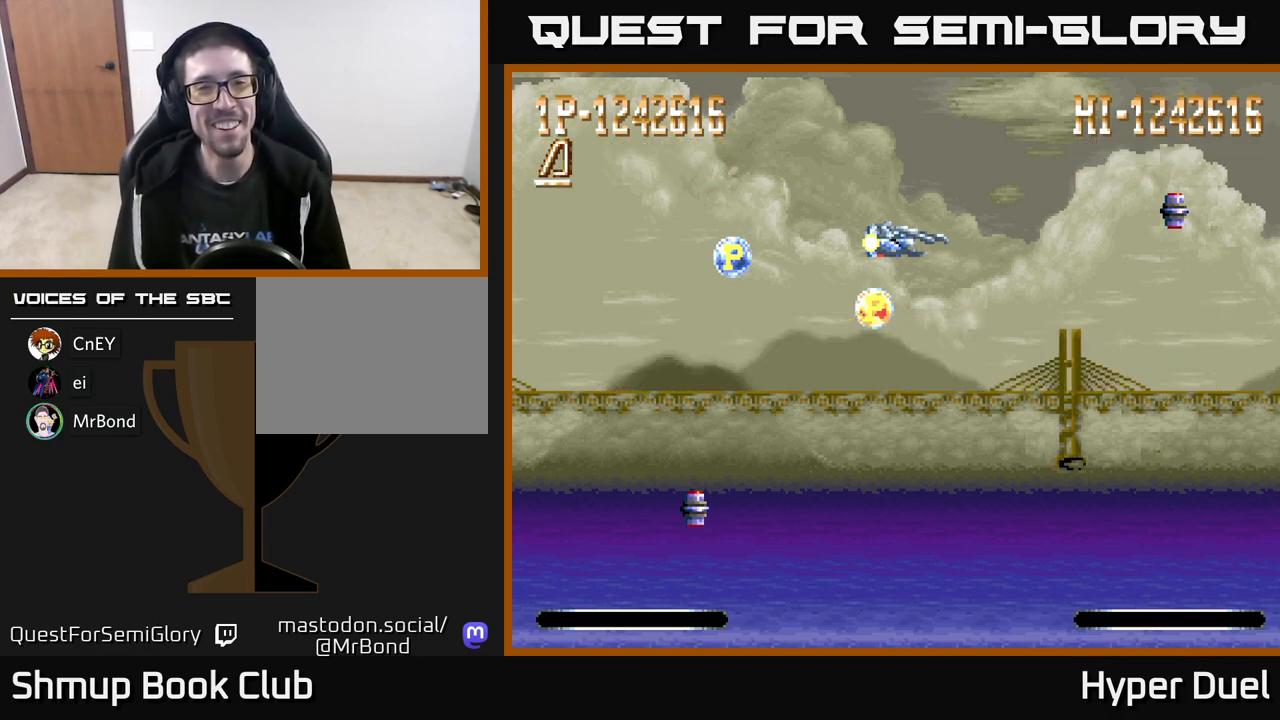
{"buttons": [], "right_stick": "center", "events": [[67, "A", "up"]]}
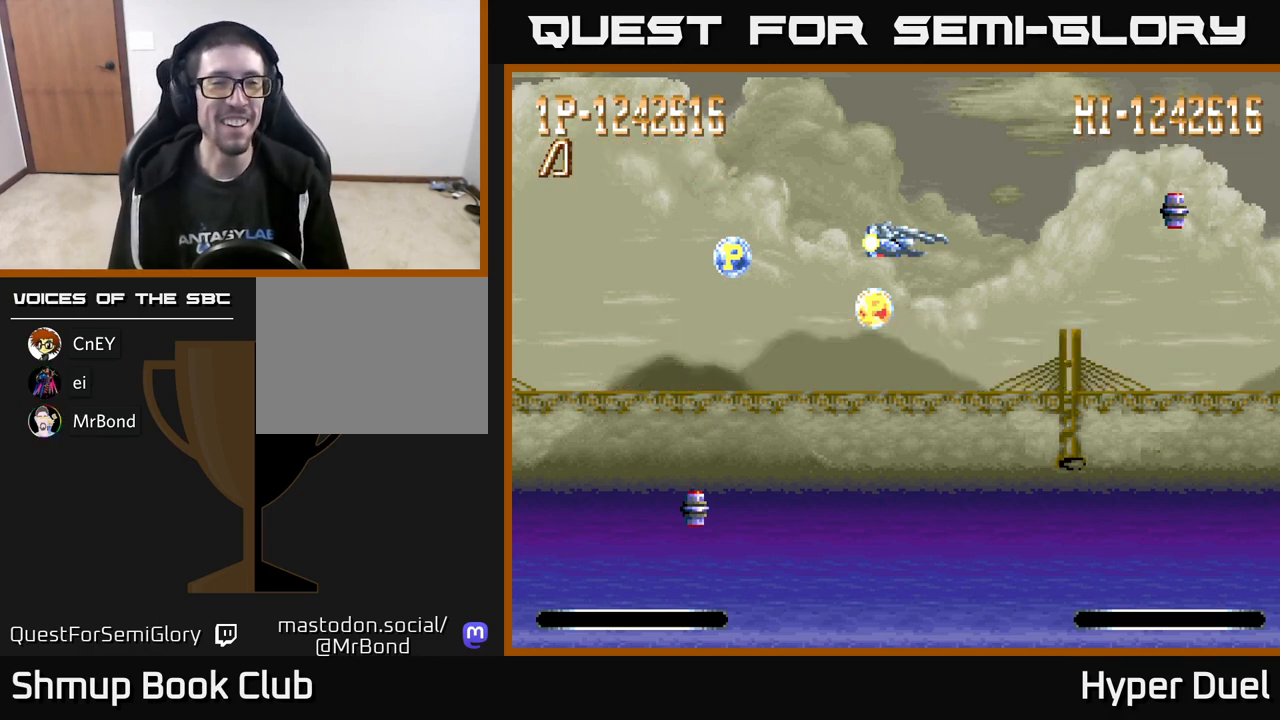
{"buttons": [], "right_stick": "center", "events": [[150, "A", "down"], [200, "A", "up"], [283, "A", "down"], [317, "A", "up"], [383, "A", "down"], [450, "A", "up"]]}
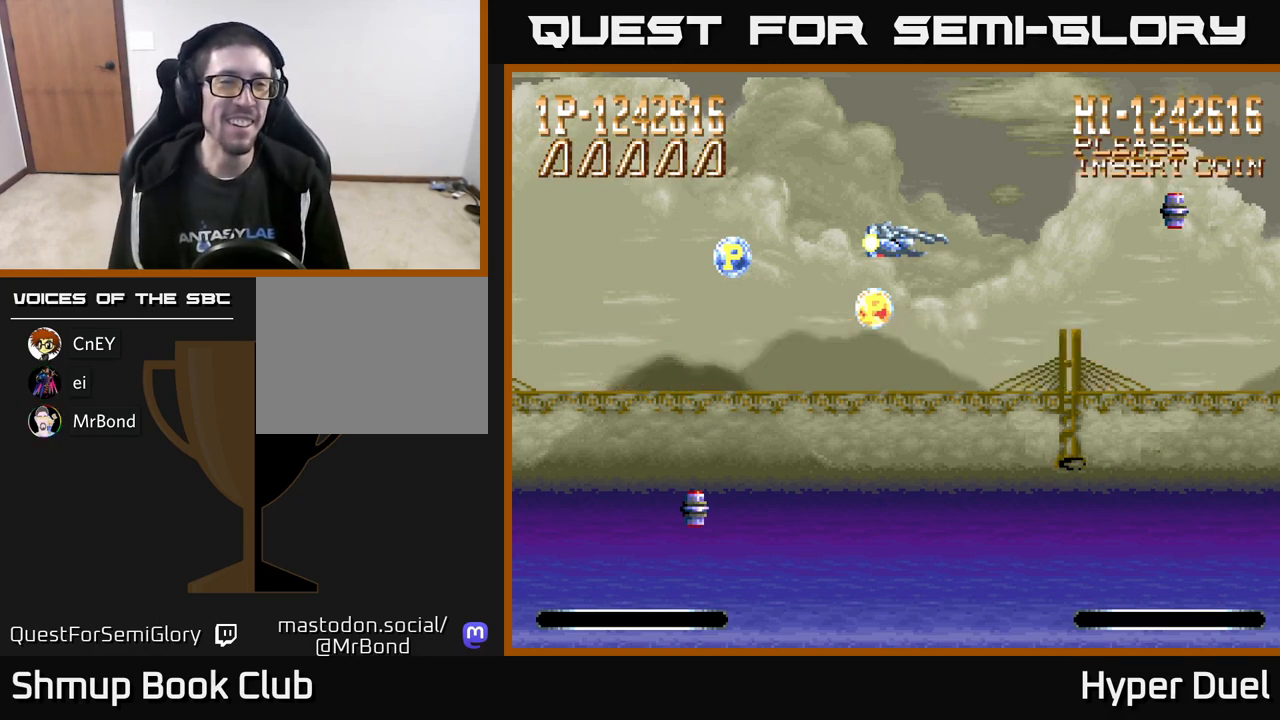
{"buttons": [], "right_stick": "center", "events": [[17, "A", "down"], [67, "A", "up"], [133, "A", "down"], [200, "A", "up"]]}
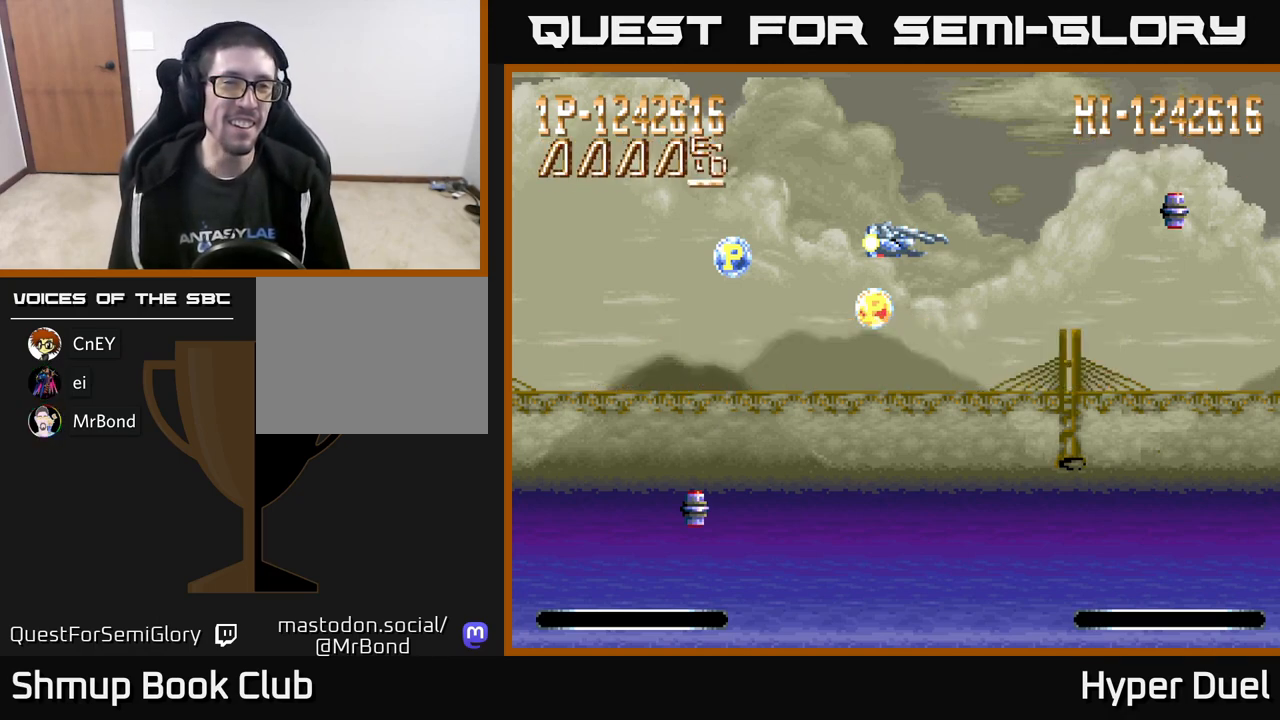
{"buttons": [], "right_stick": "center", "events": []}
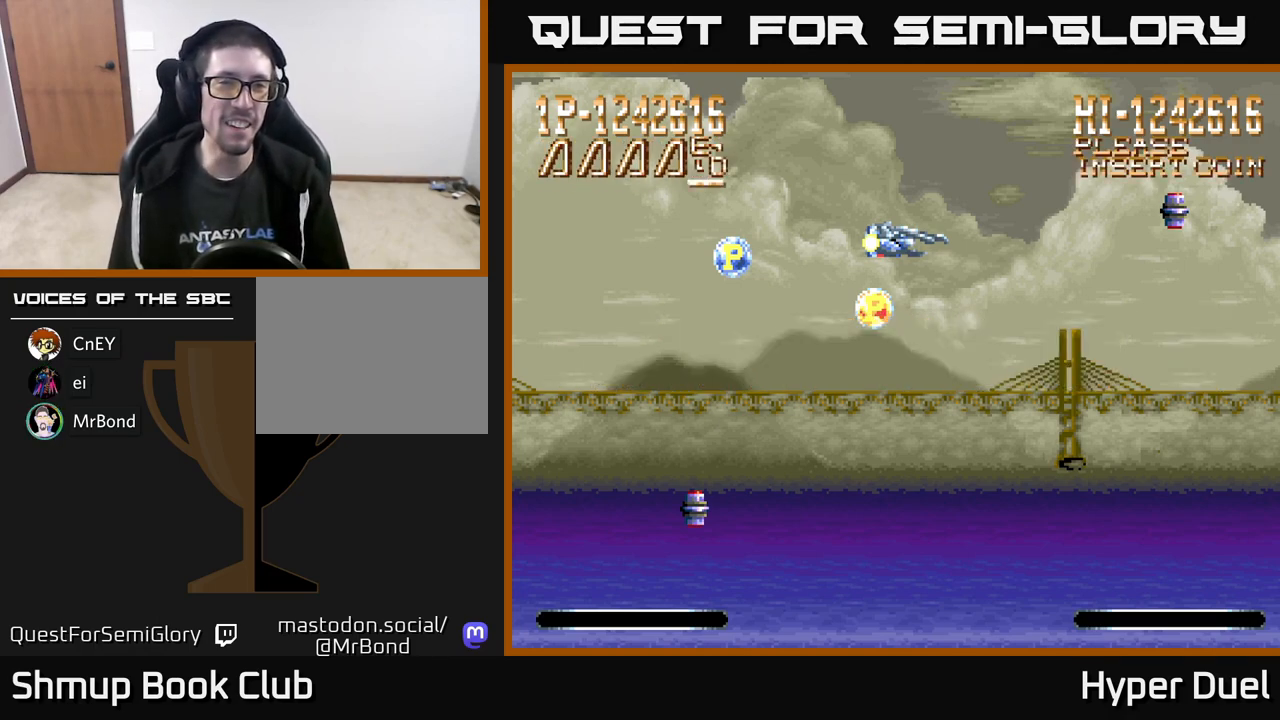
{"buttons": [], "right_stick": "center", "events": [[317, "X", "down"], [383, "X", "up"]]}
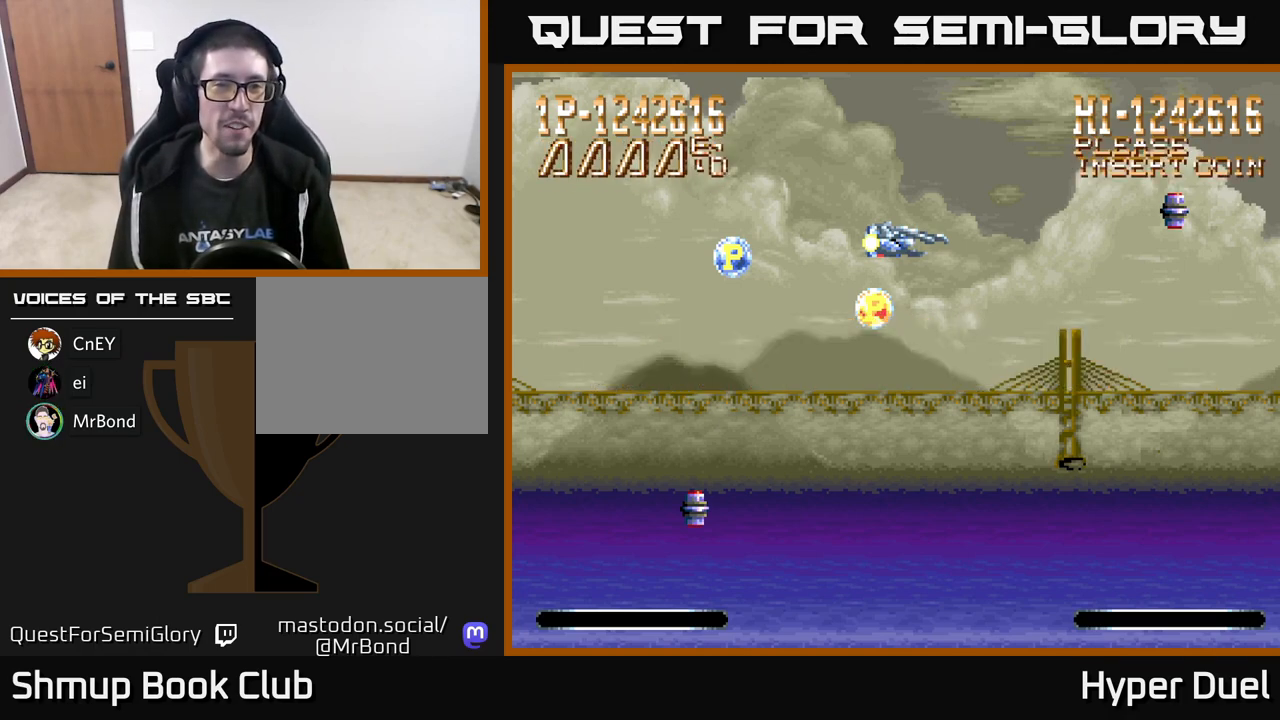
{"buttons": ["X"], "right_stick": "center", "events": [[167, "X", "down"], [217, "X", "up"], [333, "X", "down"], [417, "X", "up"], [500, "X", "down"]]}
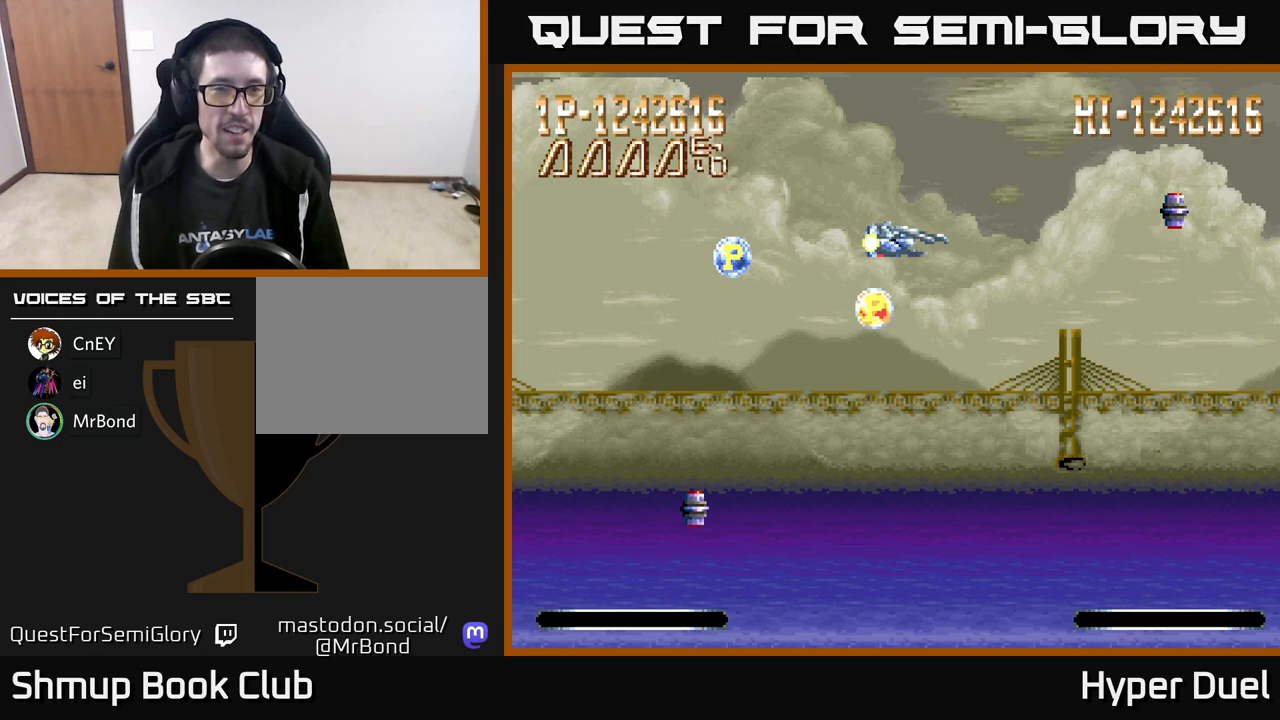
{"buttons": ["DPAD_LEFT"], "right_stick": "center", "events": [[100, "X", "up"], [317, "DPAD_LEFT", "down"], [400, "DPAD_LEFT", "up"], [500, "DPAD_LEFT", "down"]]}
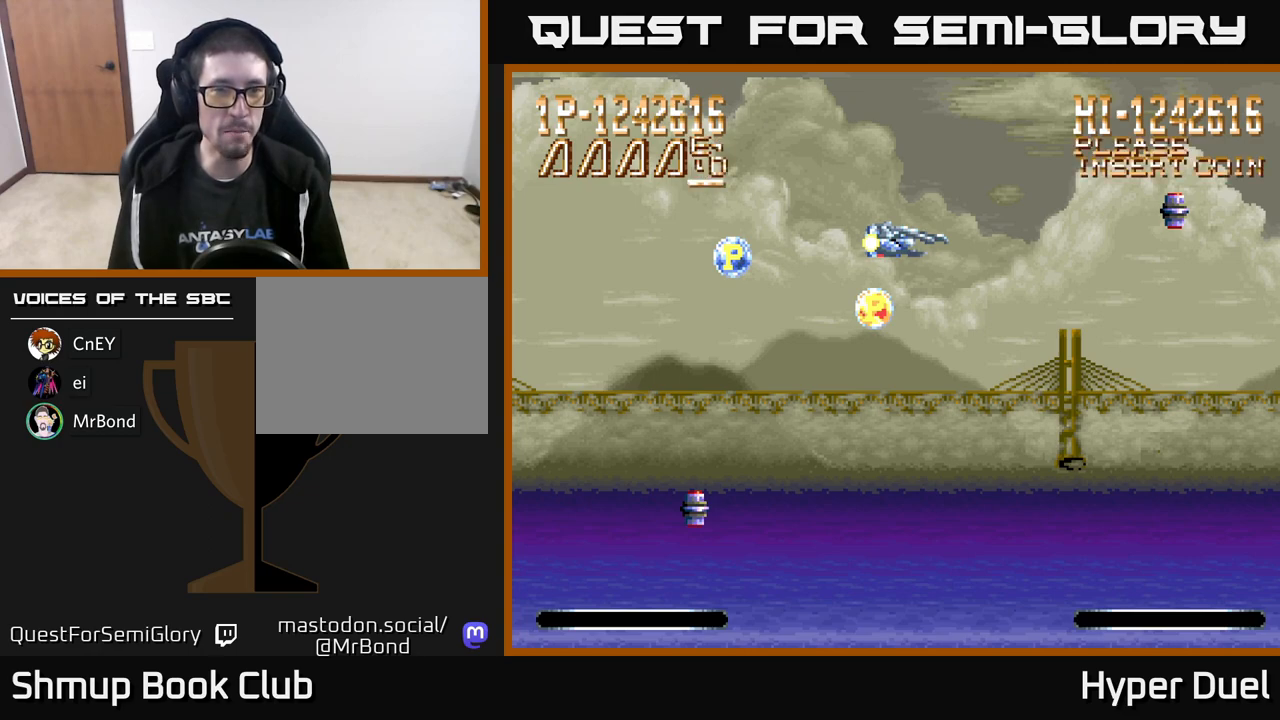
{"buttons": ["DPAD_RIGHT"], "right_stick": "center", "events": [[67, "DPAD_LEFT", "up"], [167, "DPAD_LEFT", "down"], [183, "DPAD_LEFT", "up"], [350, "DPAD_RIGHT", "down"], [417, "DPAD_RIGHT", "up"], [483, "DPAD_RIGHT", "down"]]}
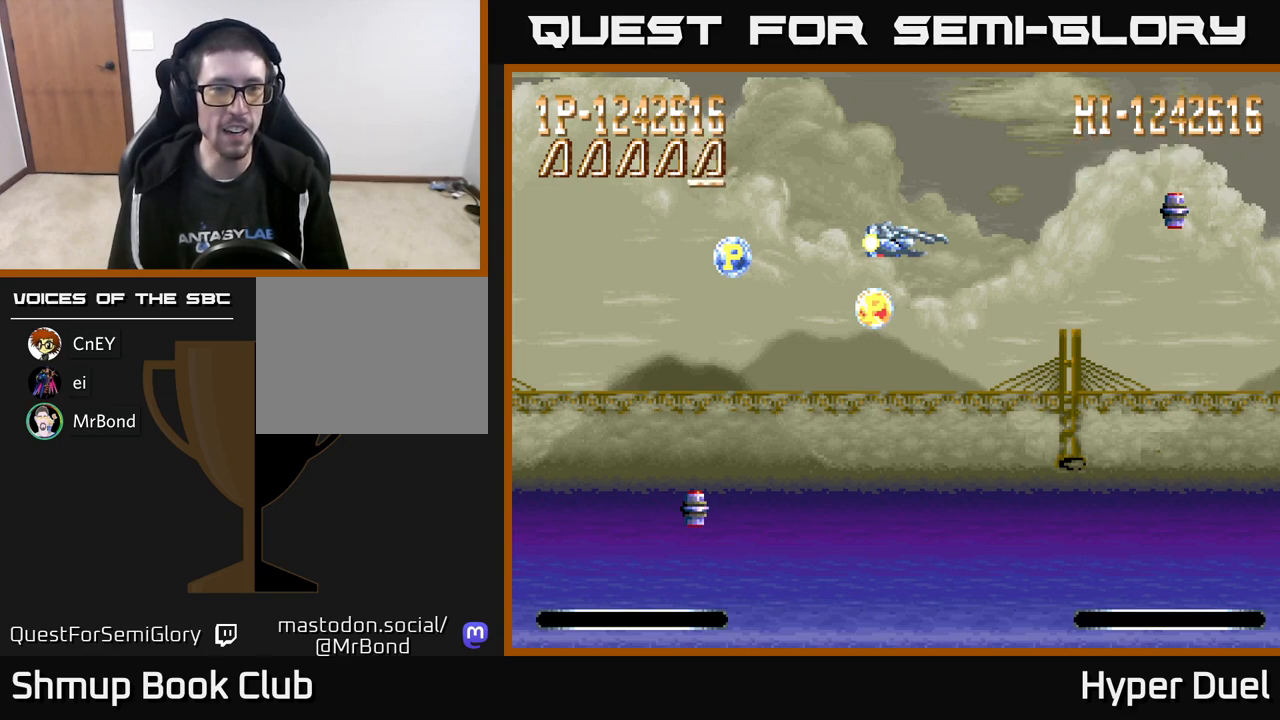
{"buttons": ["DPAD_LEFT"], "right_stick": "center", "events": [[50, "DPAD_RIGHT", "up"], [450, "DPAD_LEFT", "down"]]}
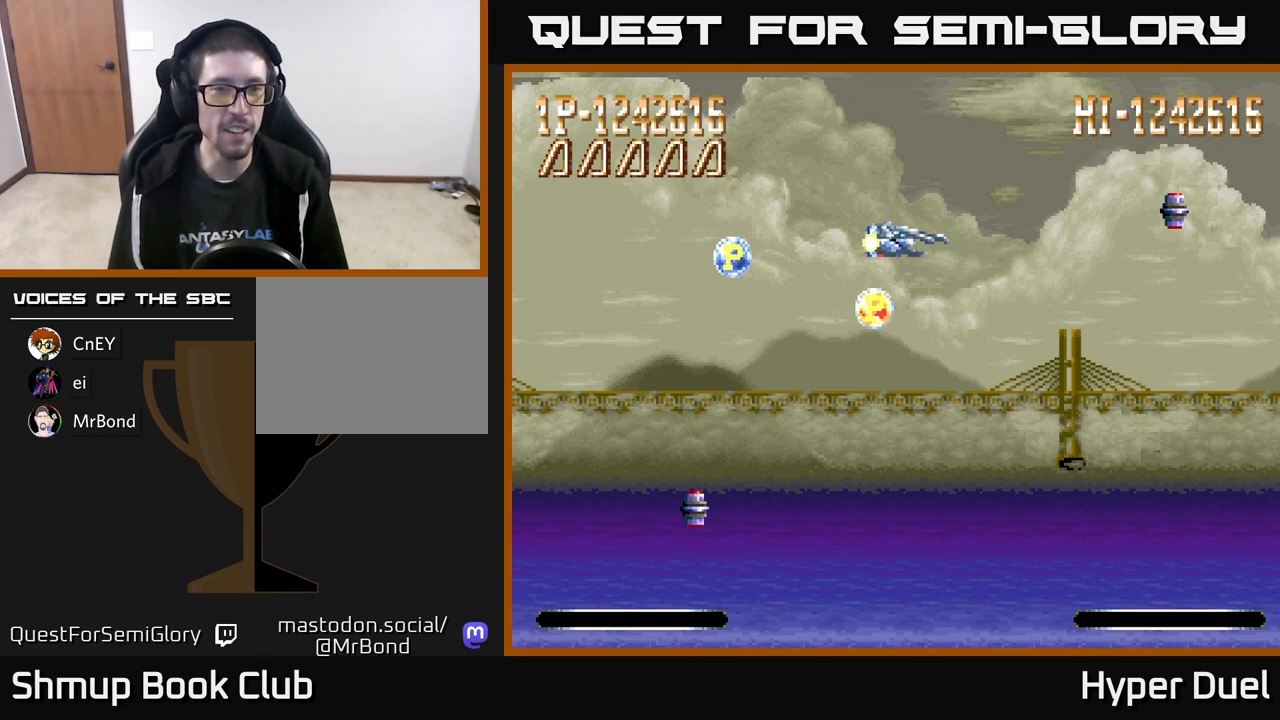
{"buttons": [], "right_stick": "center", "events": [[50, "DPAD_LEFT", "up"]]}
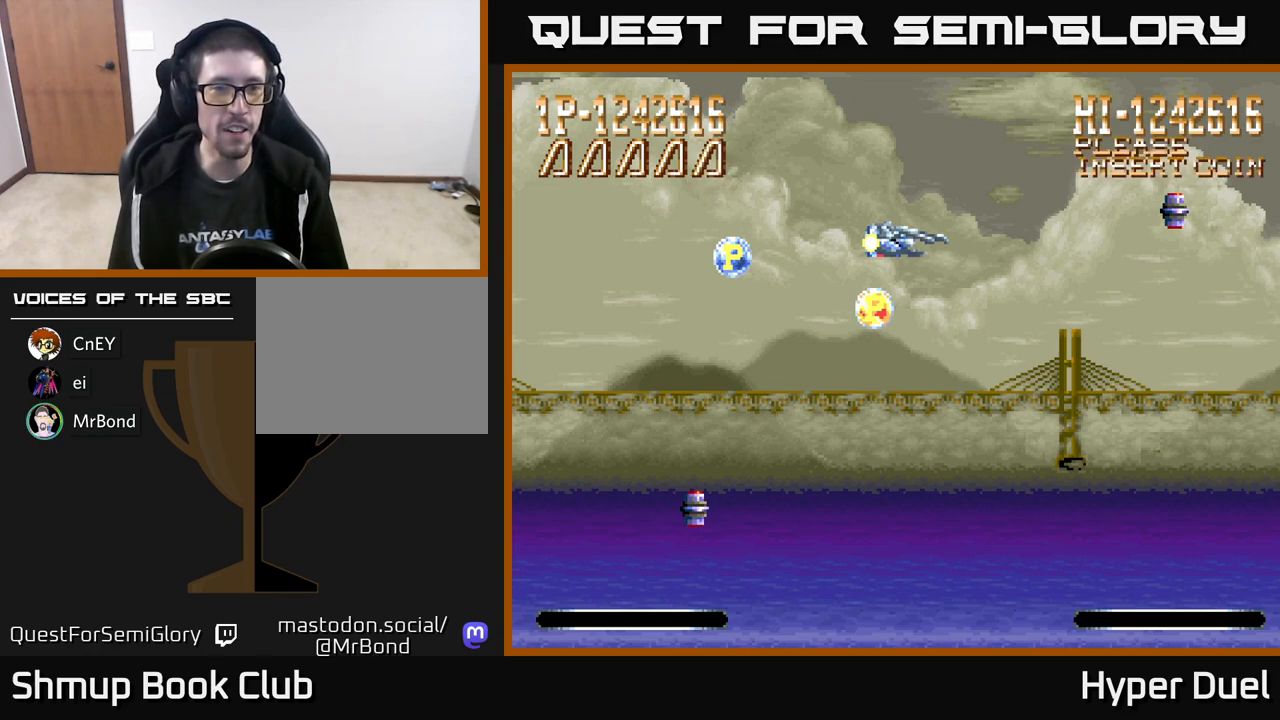
{"buttons": [], "right_stick": "center", "events": [[200, "DPAD_RIGHT", "down"], [300, "DPAD_RIGHT", "up"]]}
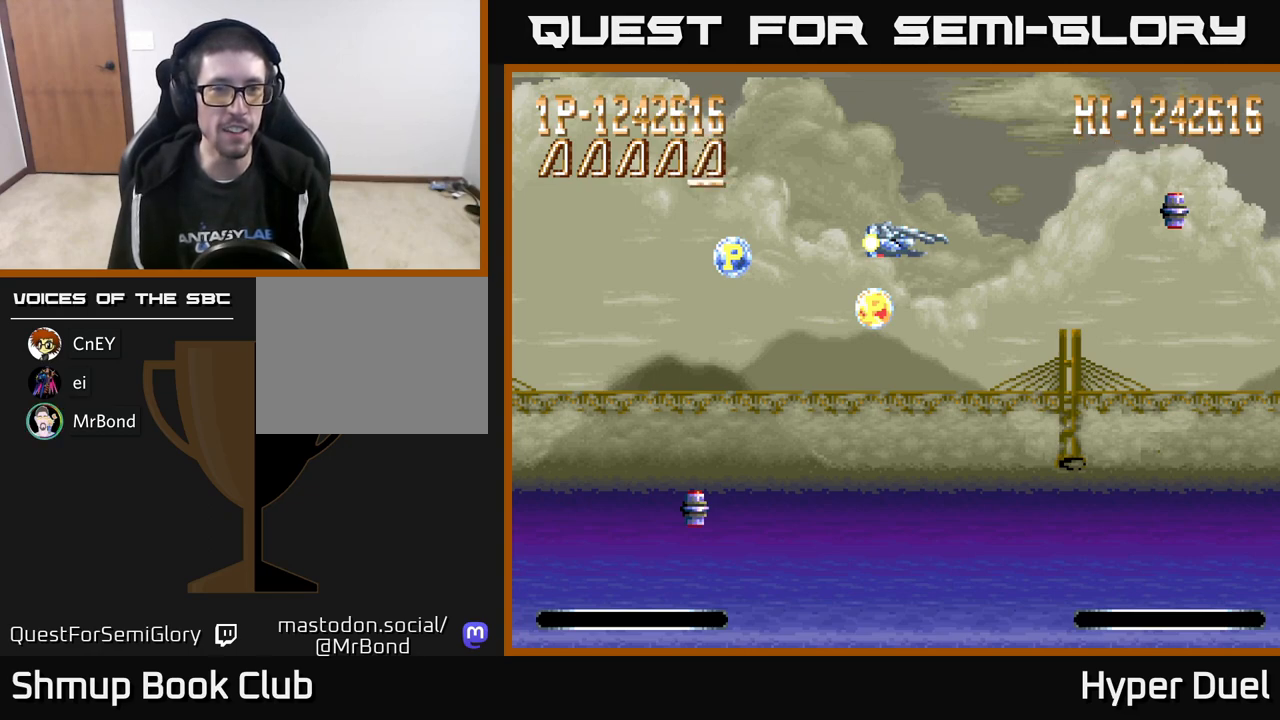
{"buttons": [], "right_stick": "center", "events": []}
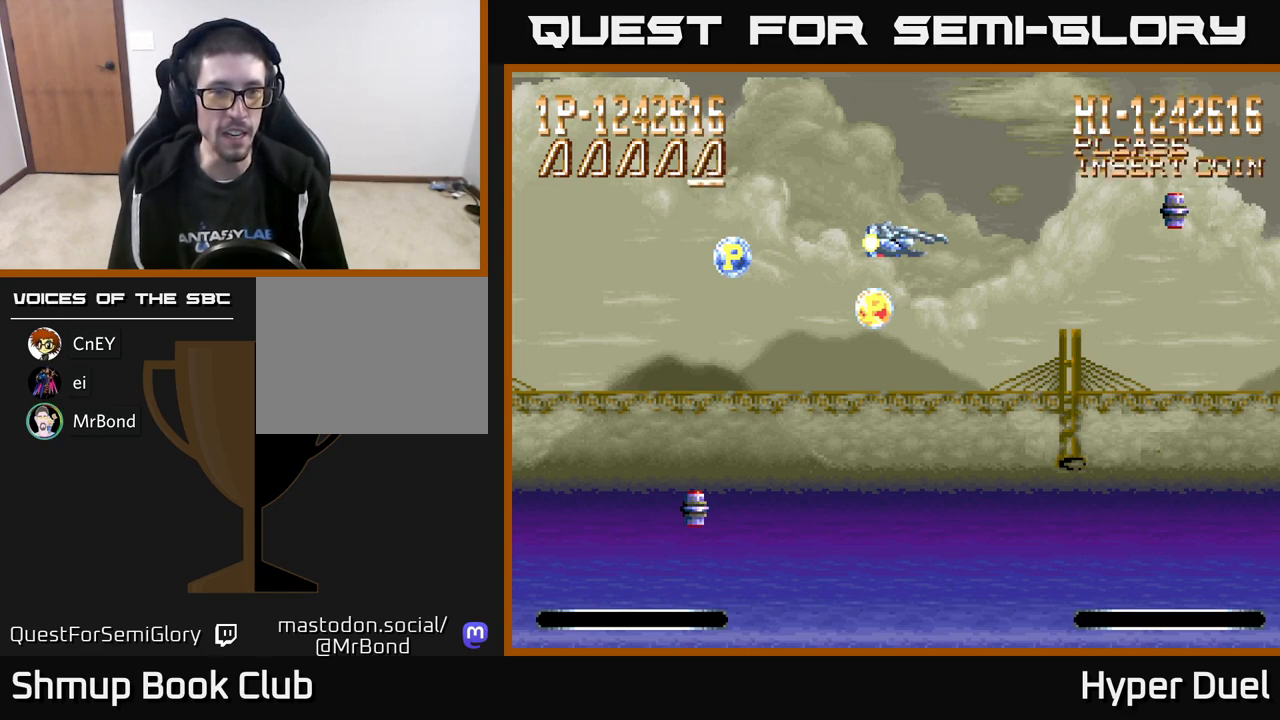
{"buttons": [], "right_stick": "center", "events": [[83, "A", "down"], [183, "A", "up"]]}
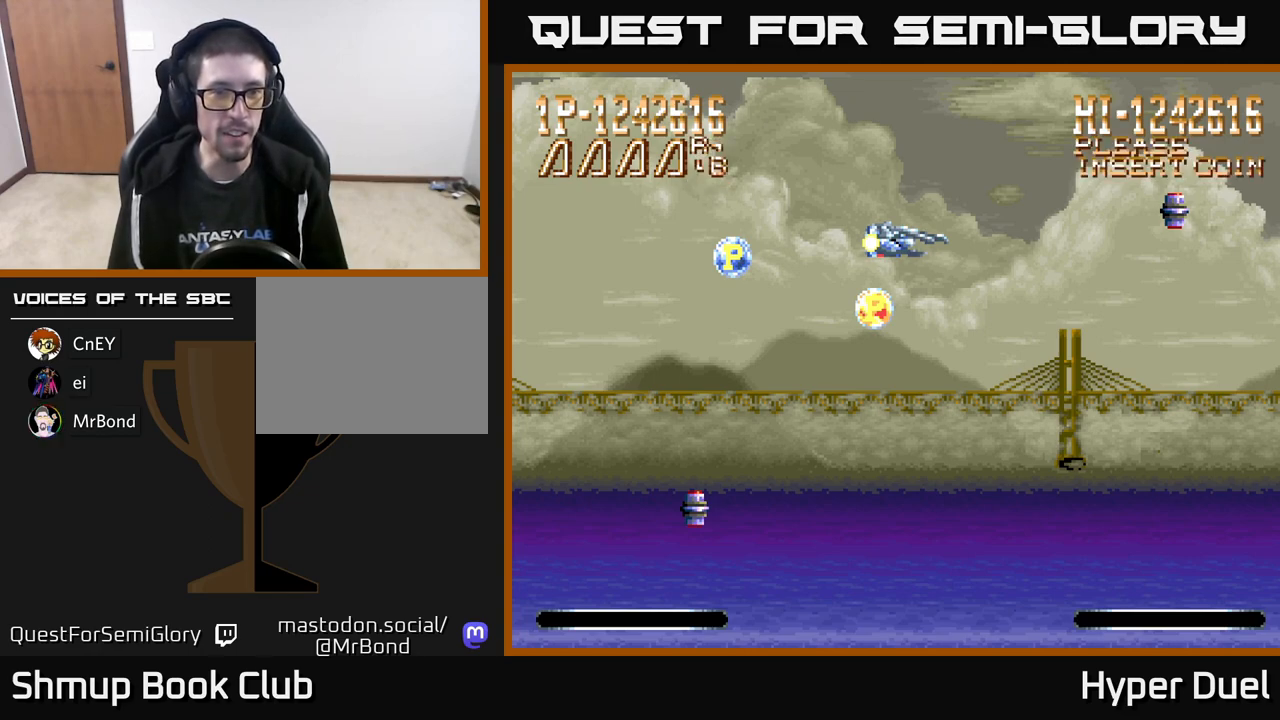
{"buttons": [], "right_stick": "center", "events": []}
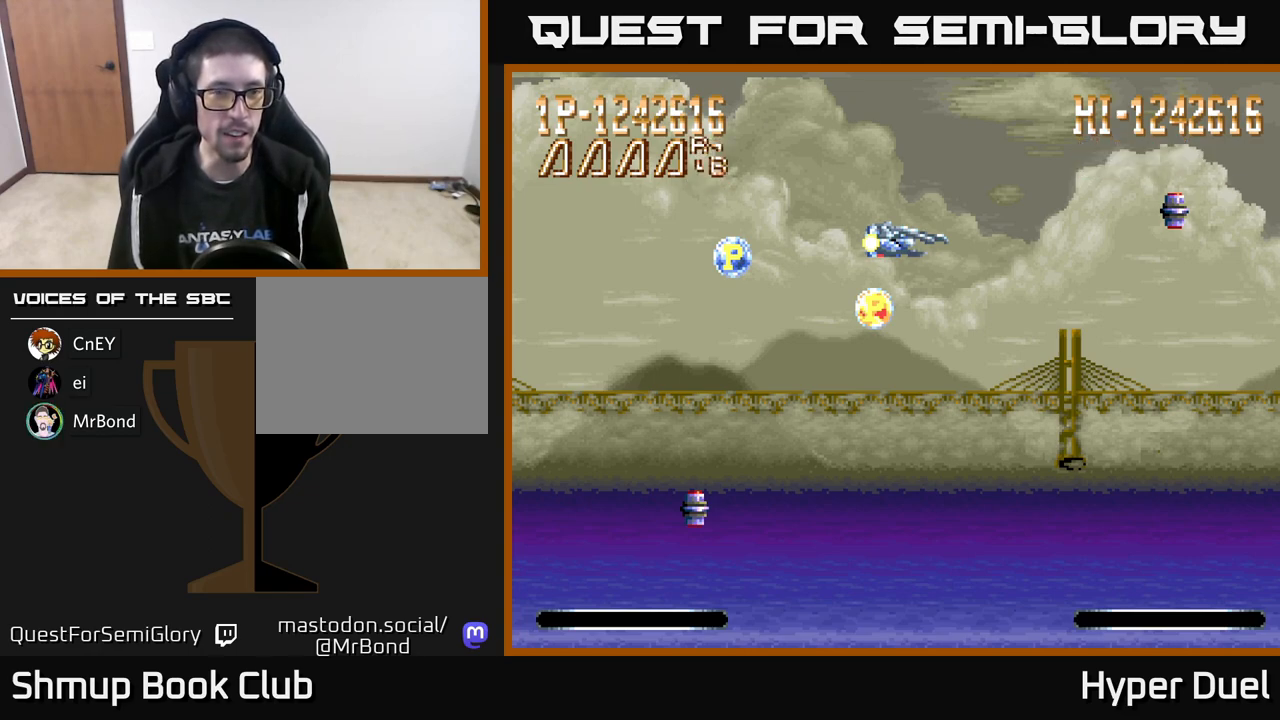
{"buttons": [], "right_stick": "center", "events": [[100, "A", "down"], [183, "A", "up"], [400, "A", "down"], [467, "A", "up"]]}
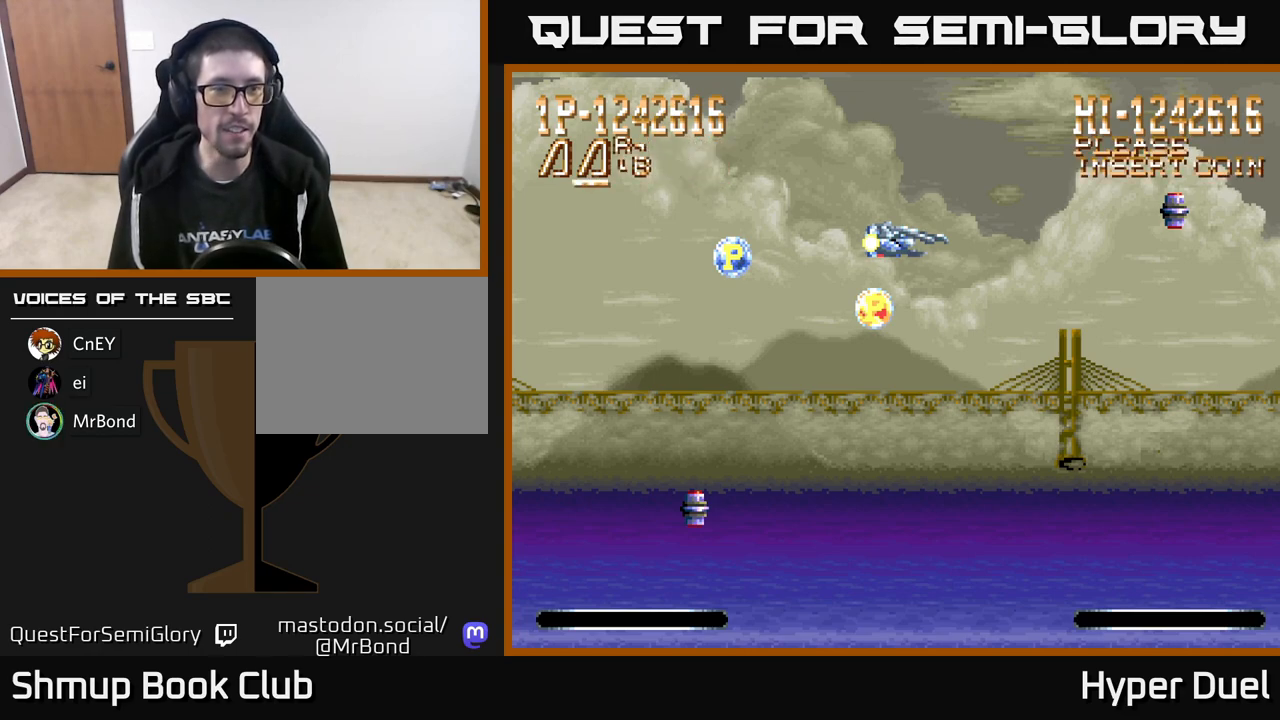
{"buttons": ["DPAD_RIGHT"], "right_stick": "center", "events": [[17, "A", "down"], [83, "A", "up"], [150, "A", "down"], [217, "A", "up"], [500, "DPAD_RIGHT", "down"]]}
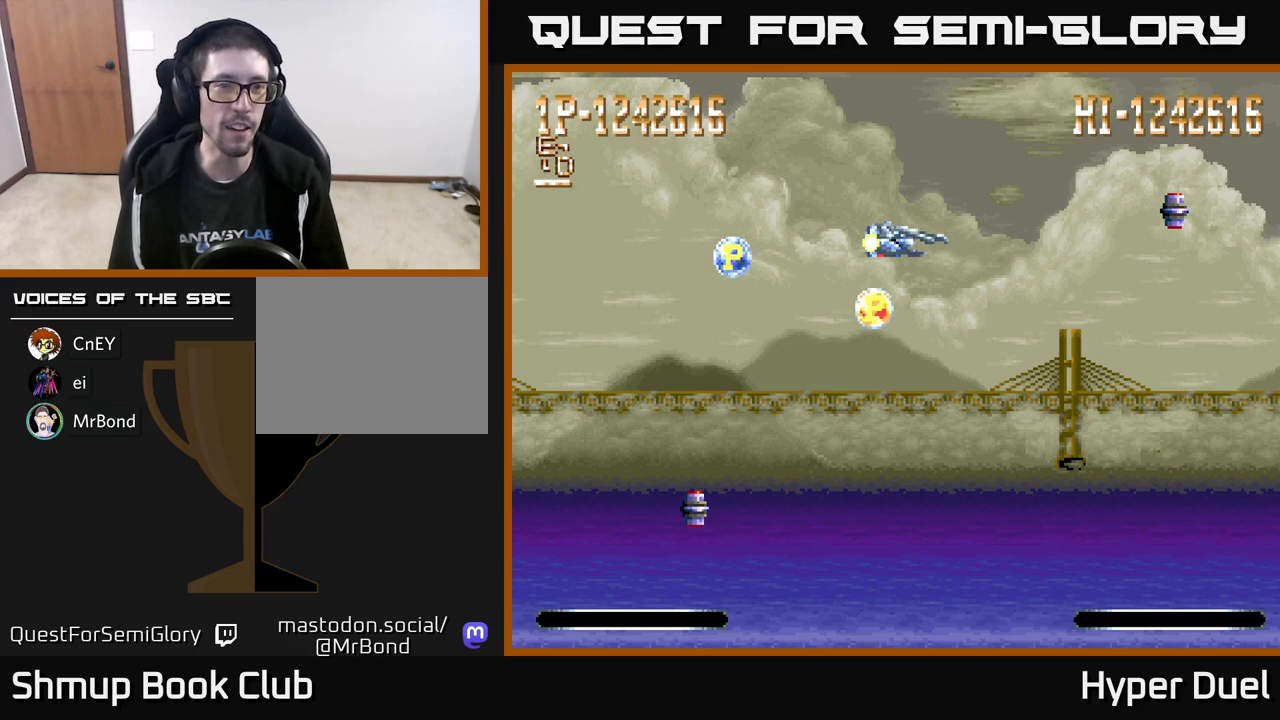
{"buttons": ["DPAD_RIGHT"], "right_stick": "center", "events": [[100, "DPAD_RIGHT", "up"], [317, "DPAD_RIGHT", "down"], [400, "DPAD_RIGHT", "up"], [450, "DPAD_RIGHT", "down"]]}
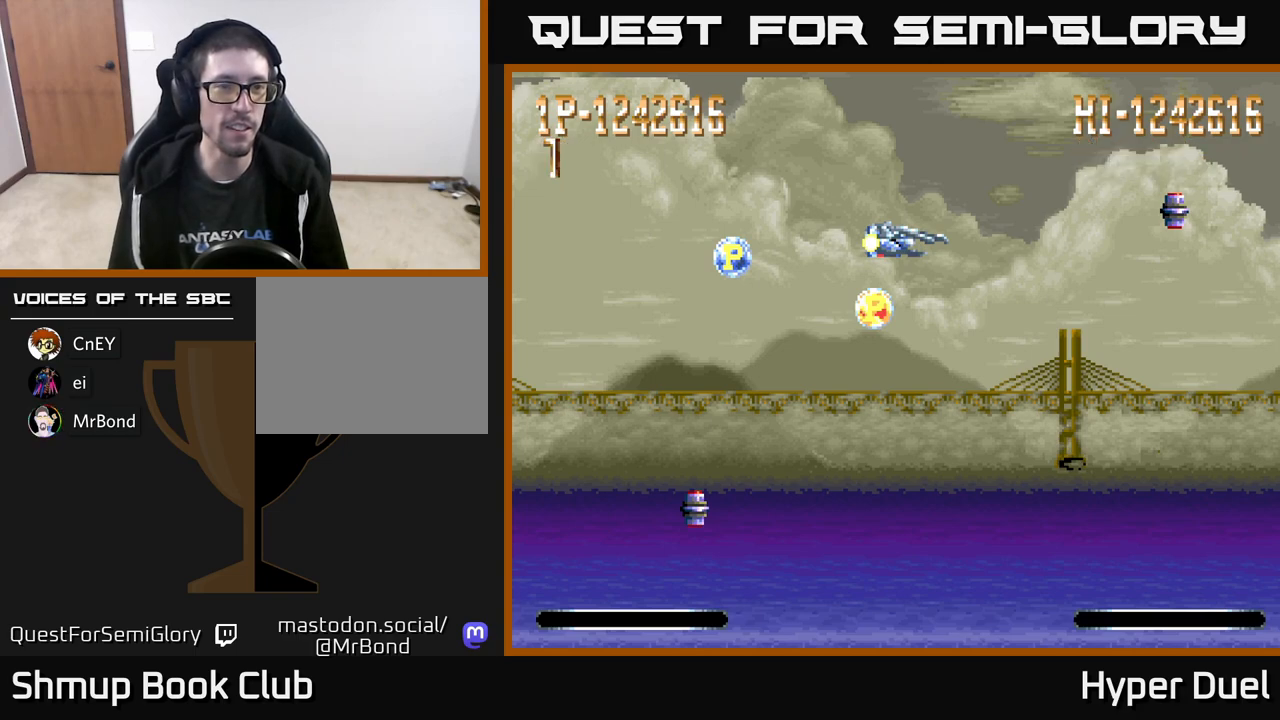
{"buttons": ["DPAD_RIGHT"], "right_stick": "center", "events": [[33, "DPAD_RIGHT", "up"], [67, "DPAD_RIGHT", "down"], [150, "DPAD_RIGHT", "up"], [217, "DPAD_RIGHT", "down"], [267, "DPAD_RIGHT", "up"], [333, "DPAD_RIGHT", "down"], [400, "DPAD_RIGHT", "up"], [467, "DPAD_RIGHT", "down"]]}